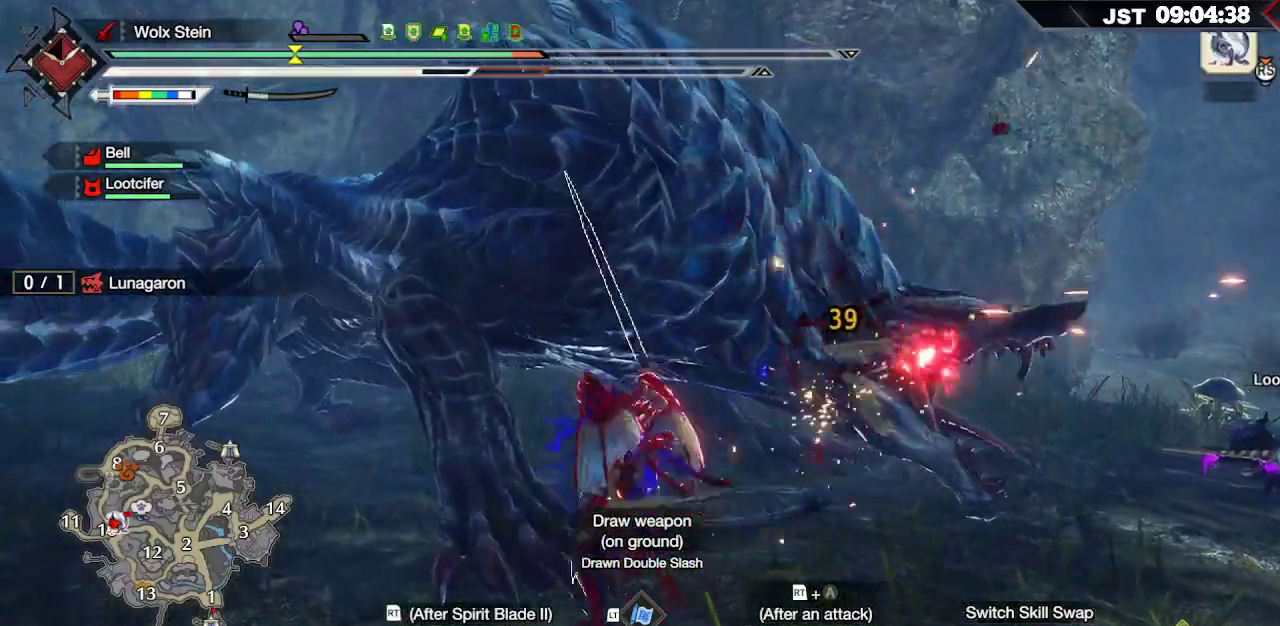
Gameplay with a controller (Xbox layout); each line is a JSON object with the inputs held at the frame after it (dt_ms = milliseconds from this image to that frame). "events" lists button and stick changes between this image and that frame as [ms after this image, input, new state], when the widget could be followed in between.
{"dt_ms": 500, "buttons": ["Y"], "left_stick": "up", "right_stick": "center", "events": [[117, "Y", "down"], [217, "Y", "up"], [300, "Y", "down"], [383, "Y", "up"], [450, "Y", "down"]]}
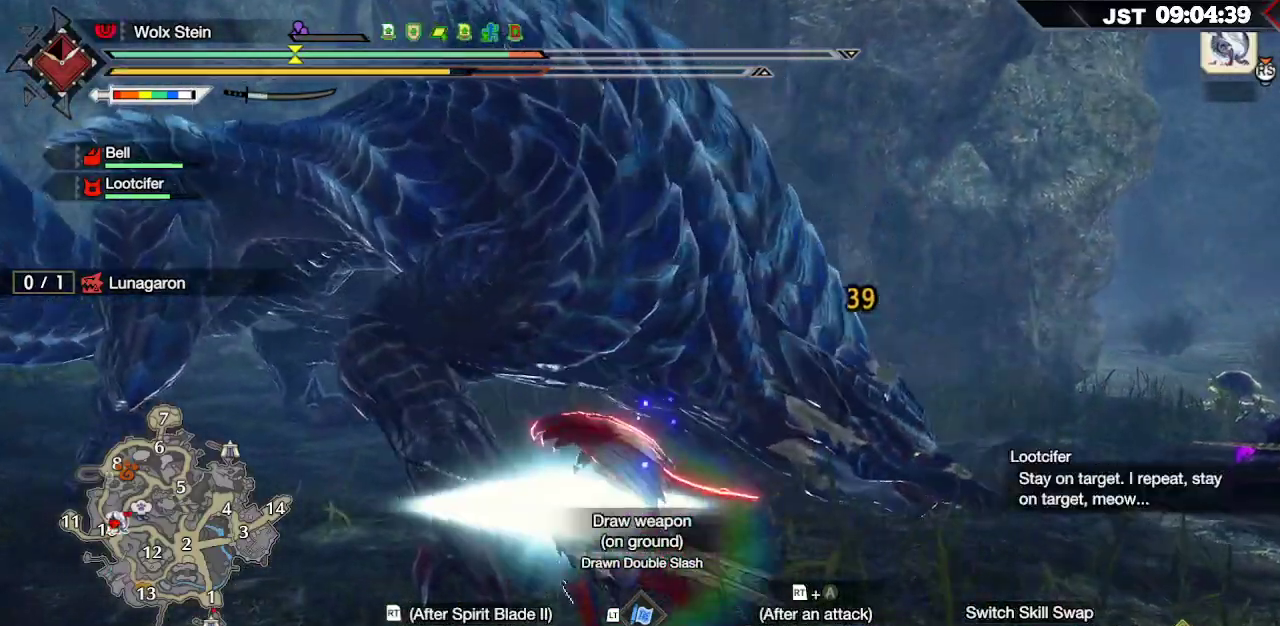
{"dt_ms": 1000, "buttons": [], "left_stick": "up-left", "right_stick": "center"}
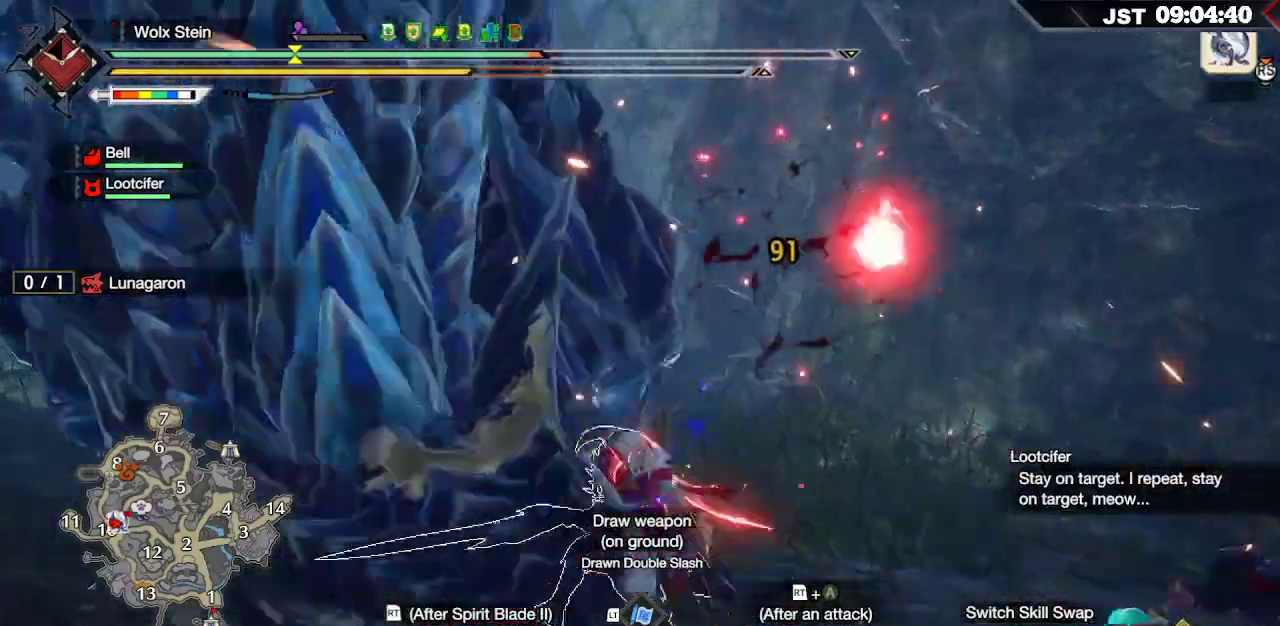
{"dt_ms": 500, "buttons": [], "left_stick": "up-left", "right_stick": "center", "events": [[317, "B", "down"], [450, "B", "up"]]}
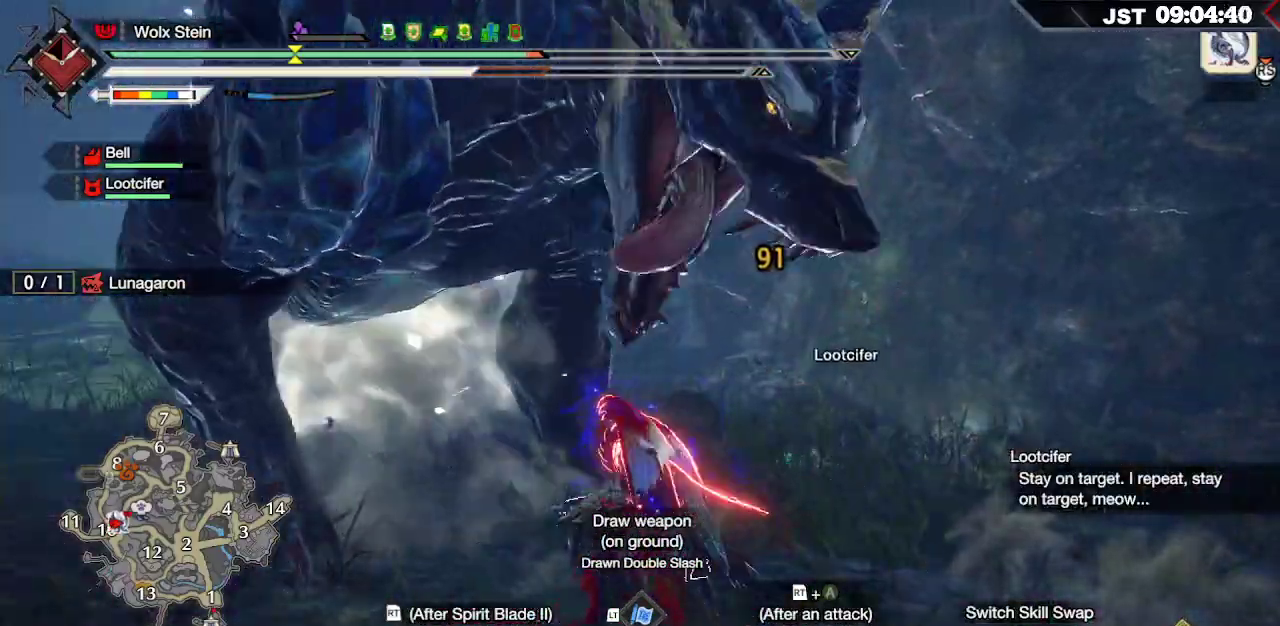
{"dt_ms": 500, "buttons": [], "left_stick": "up-left", "right_stick": "center", "events": []}
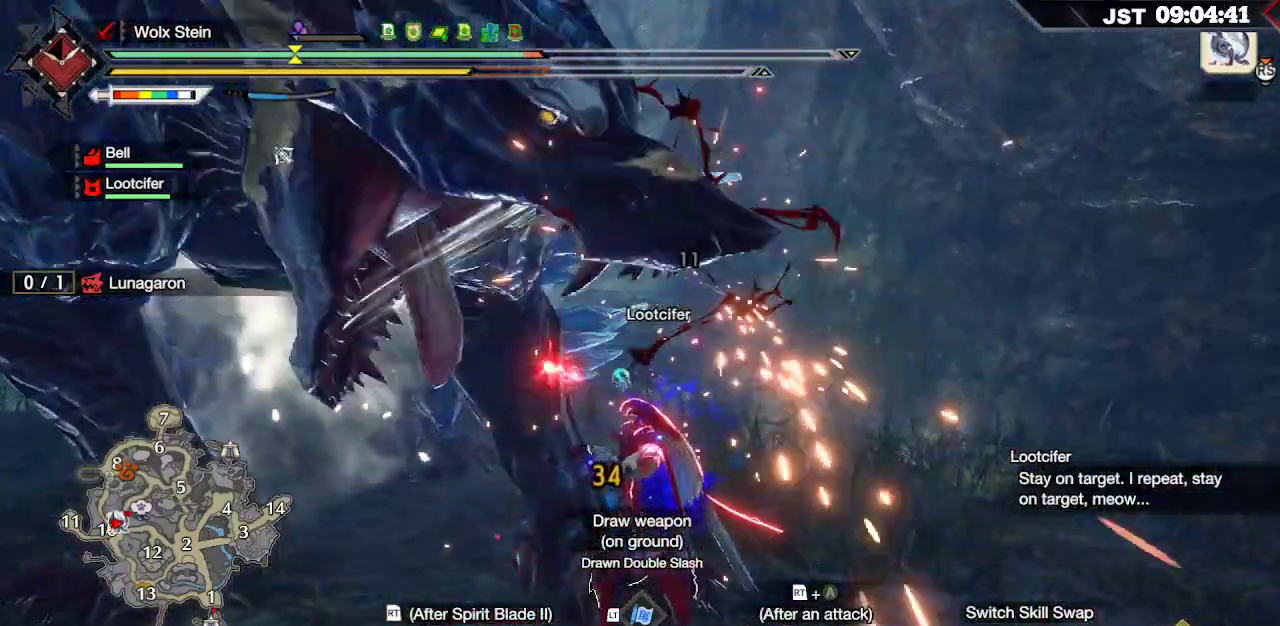
{"dt_ms": 500, "buttons": [], "left_stick": "up-left", "right_stick": "center", "events": [[250, "R2", "down"], [267, "B", "down"], [450, "R2", "up"], [467, "B", "up"]]}
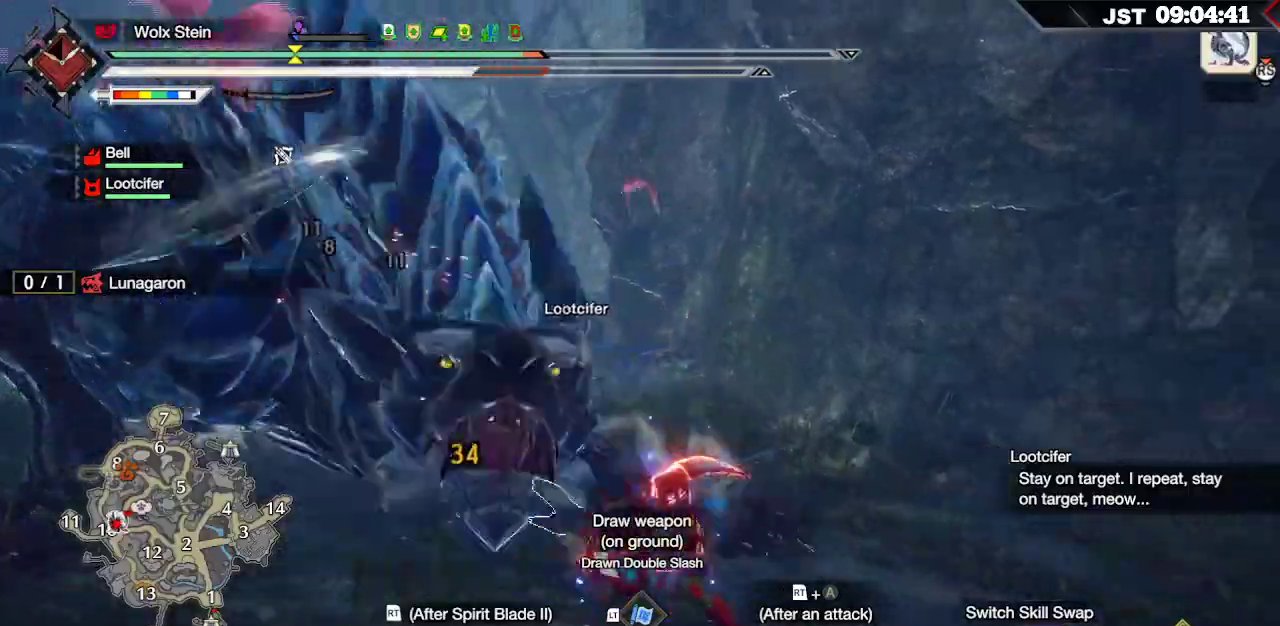
{"dt_ms": 500, "buttons": ["R2"], "left_stick": "up-left", "right_stick": "center", "events": [[83, "R2", "down"], [183, "R2", "up"], [317, "R2", "down"], [400, "R2", "up"], [467, "R2", "down"]]}
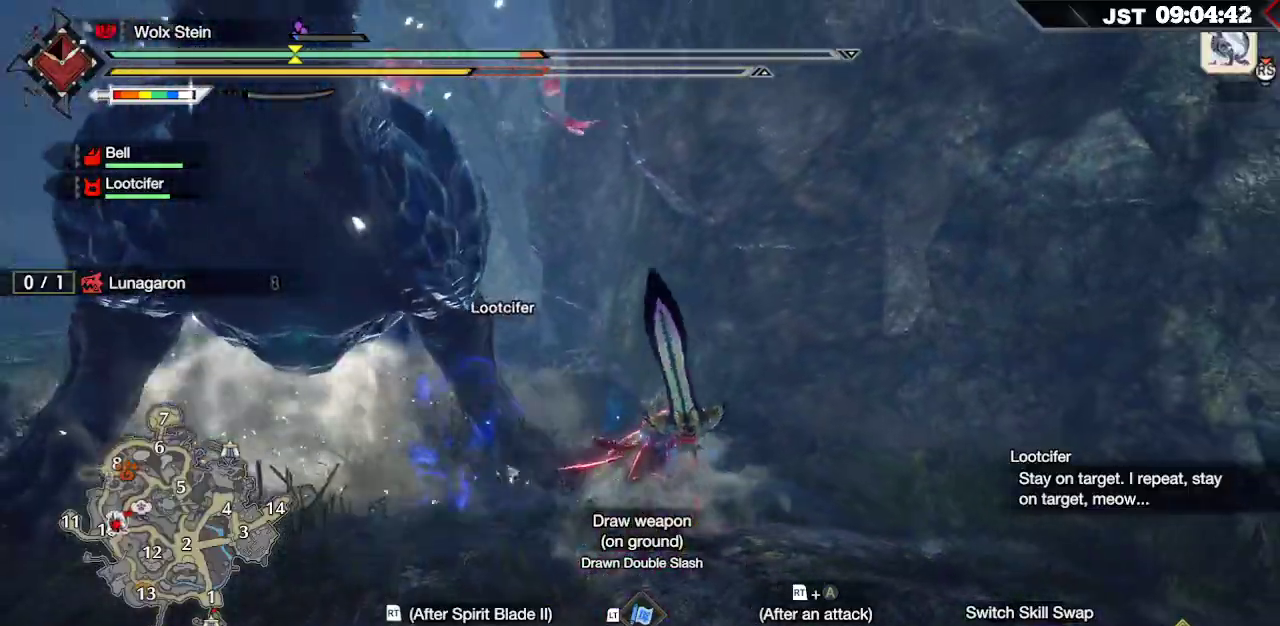
{"dt_ms": 500, "buttons": ["R2"], "left_stick": "up-left", "right_stick": "center", "events": [[67, "R2", "up"], [133, "R2", "down"], [200, "R2", "up"], [333, "R2", "down"], [433, "A", "down"], [500, "A", "up"]]}
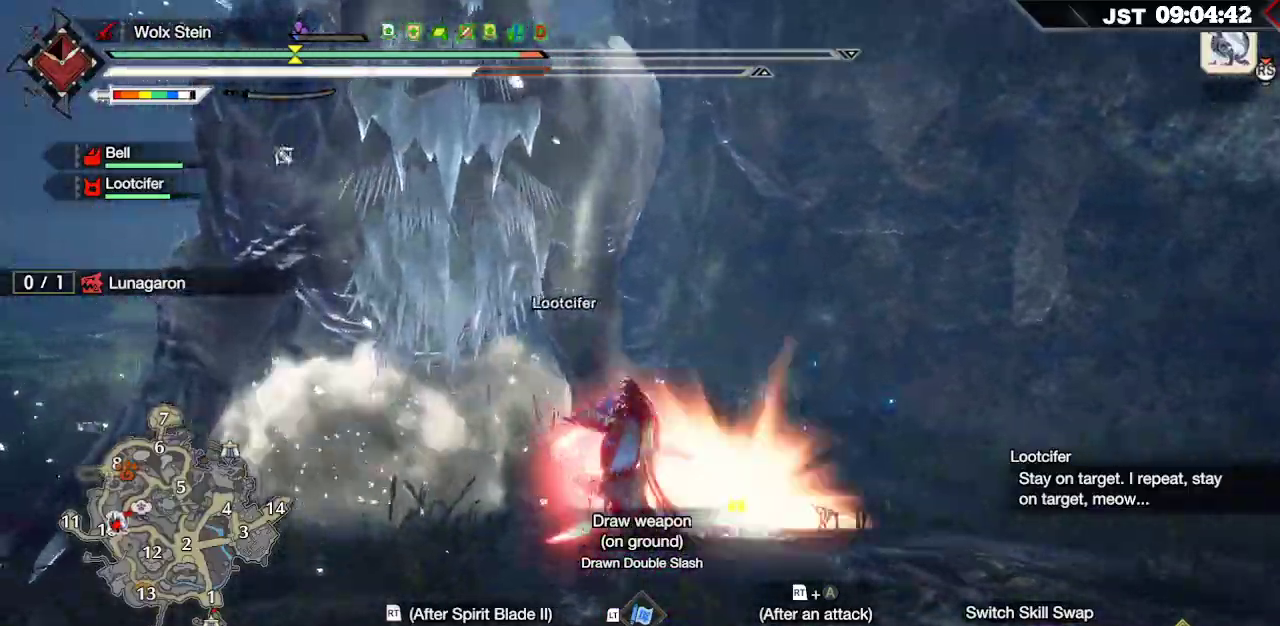
{"dt_ms": 500, "buttons": ["R2"], "left_stick": "up-left", "right_stick": "center", "events": [[83, "A", "down"], [183, "A", "up"], [250, "A", "down"], [317, "A", "up"], [400, "A", "down"], [467, "A", "up"]]}
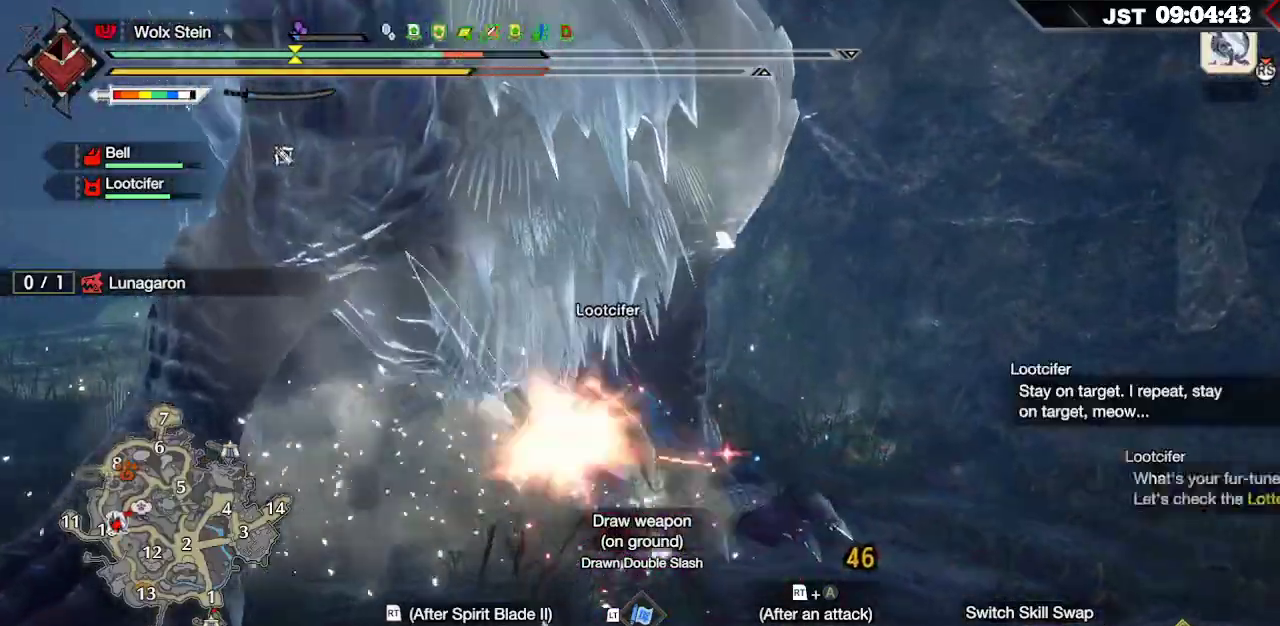
{"dt_ms": 500, "buttons": [], "left_stick": "up-left", "right_stick": "center", "events": [[17, "R2", "up"]]}
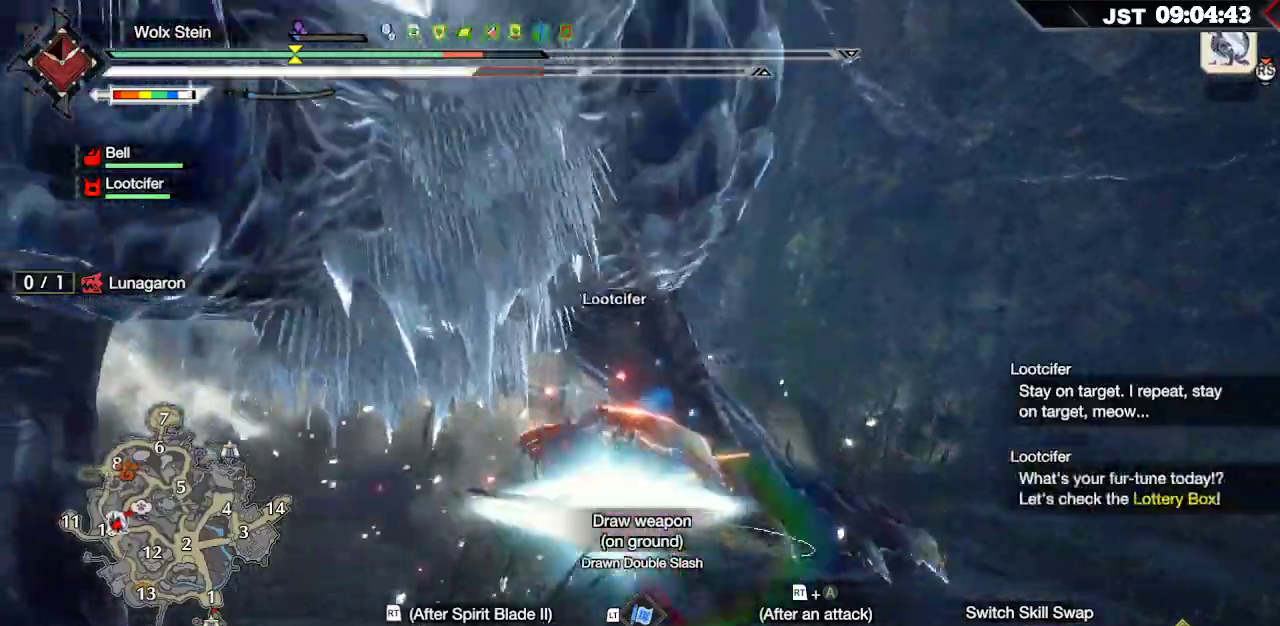
{"dt_ms": 500, "buttons": [], "left_stick": "up-left", "right_stick": "center", "events": [[17, "Y", "down"], [100, "Y", "up"], [167, "Y", "down"], [300, "Y", "up"]]}
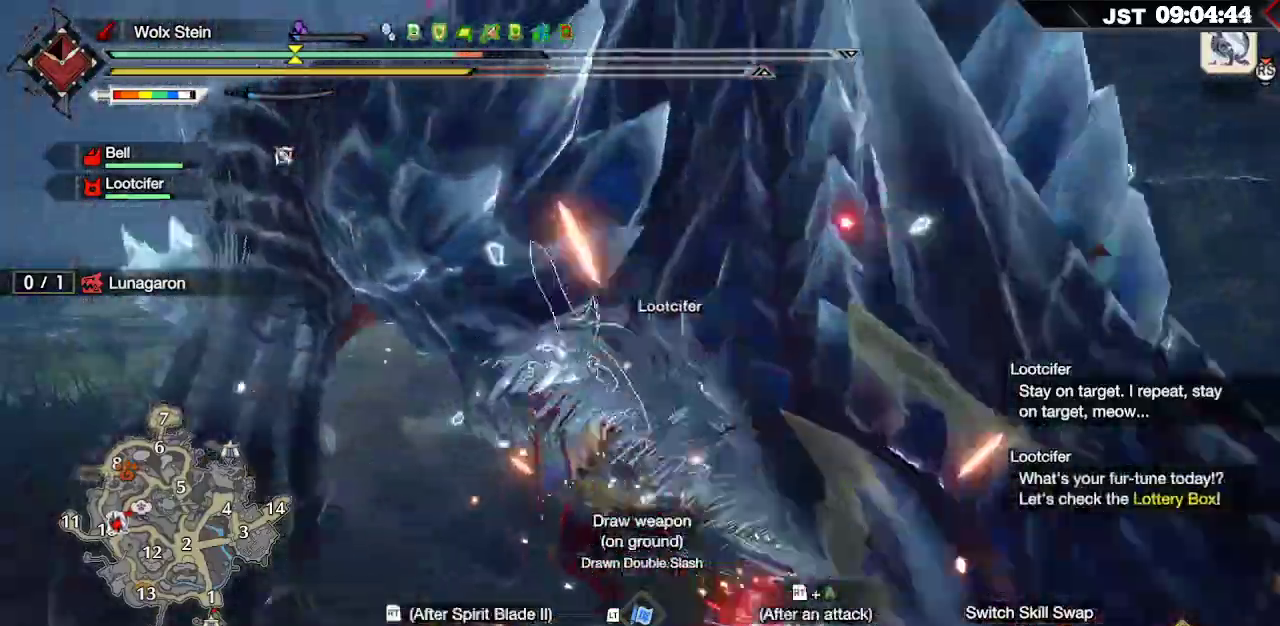
{"dt_ms": 500, "buttons": [], "left_stick": "up", "right_stick": "right"}
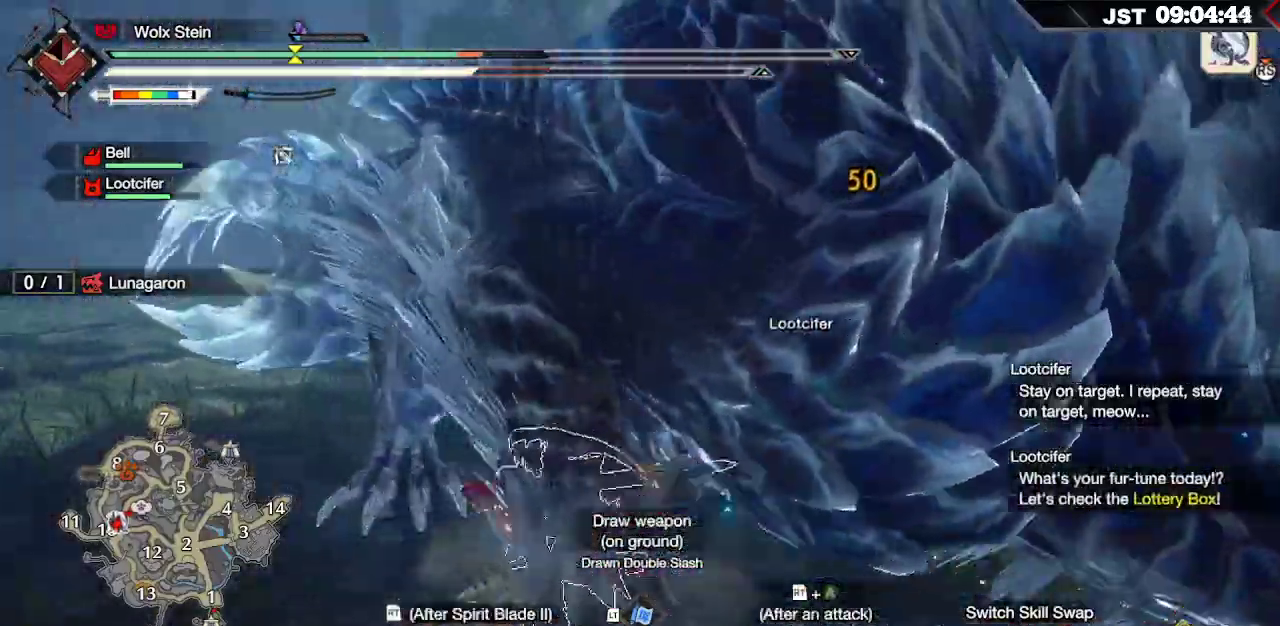
{"dt_ms": 500, "buttons": [], "left_stick": "up", "right_stick": "center", "events": [[100, "right_stick", "center"], [283, "B", "down"], [417, "B", "up"]]}
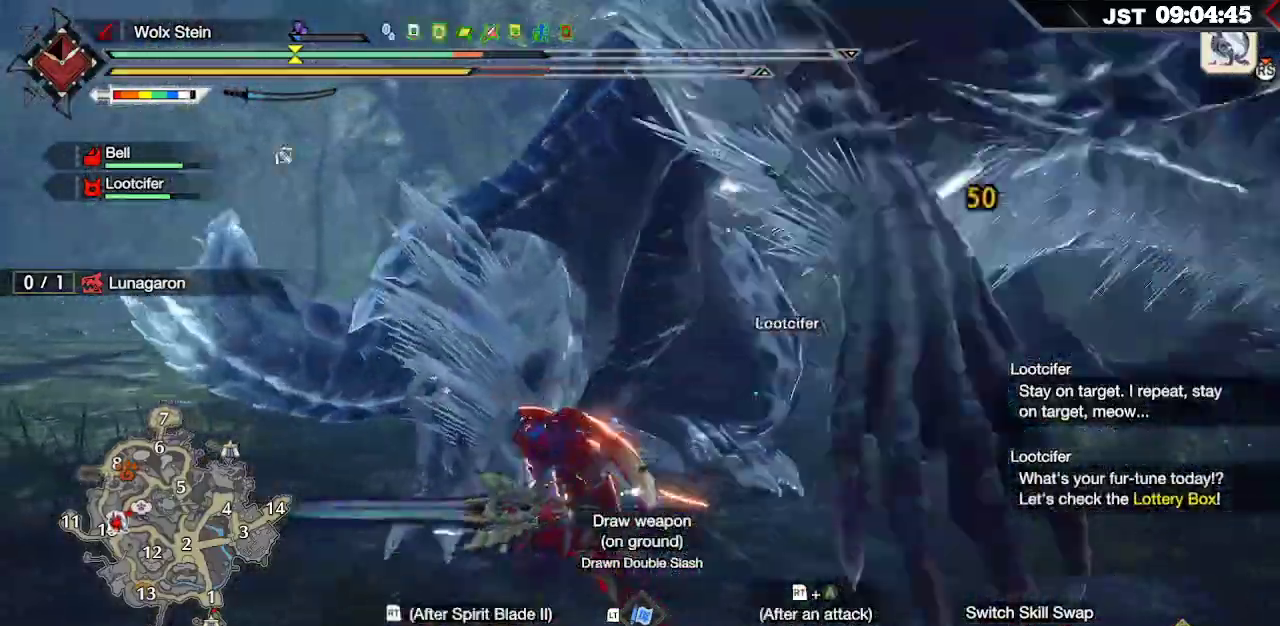
{"dt_ms": 500, "buttons": ["A", "R2"], "left_stick": "up", "right_stick": "center"}
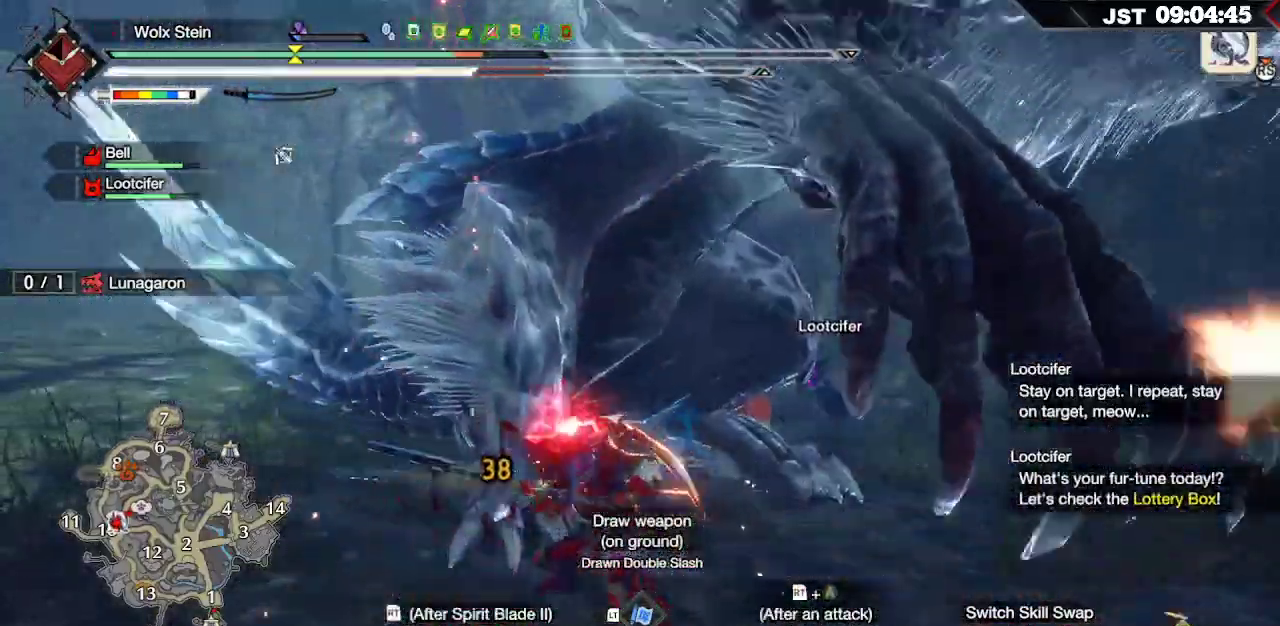
{"dt_ms": 500, "buttons": [], "left_stick": "up", "right_stick": "center", "events": [[133, "A", "up"], [133, "R2", "up"]]}
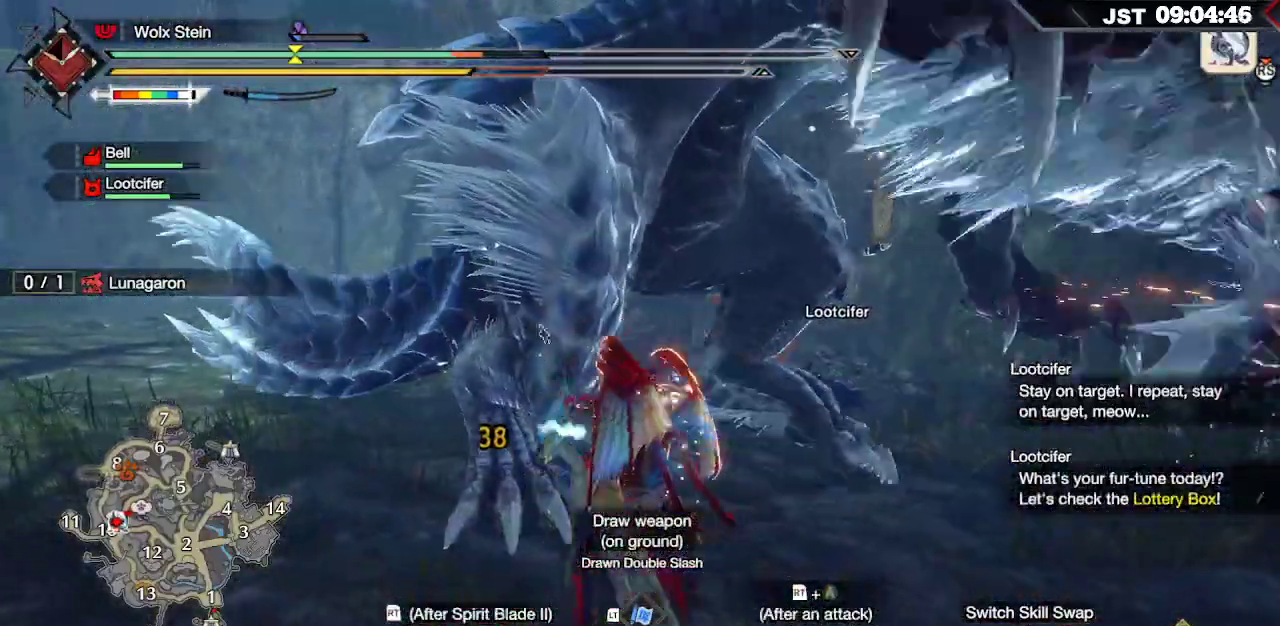
{"dt_ms": 500, "buttons": ["R2"], "left_stick": "up", "right_stick": "center", "events": [[500, "R2", "down"]]}
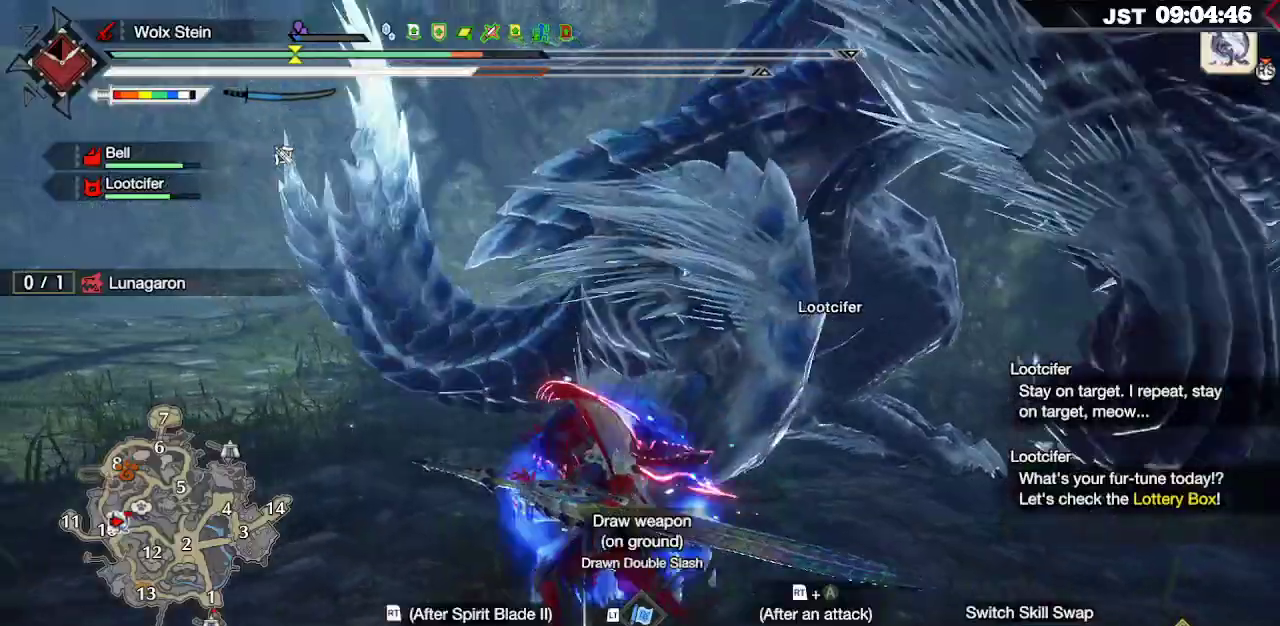
{"dt_ms": 500, "buttons": ["R2"], "left_stick": "up", "right_stick": "center", "events": []}
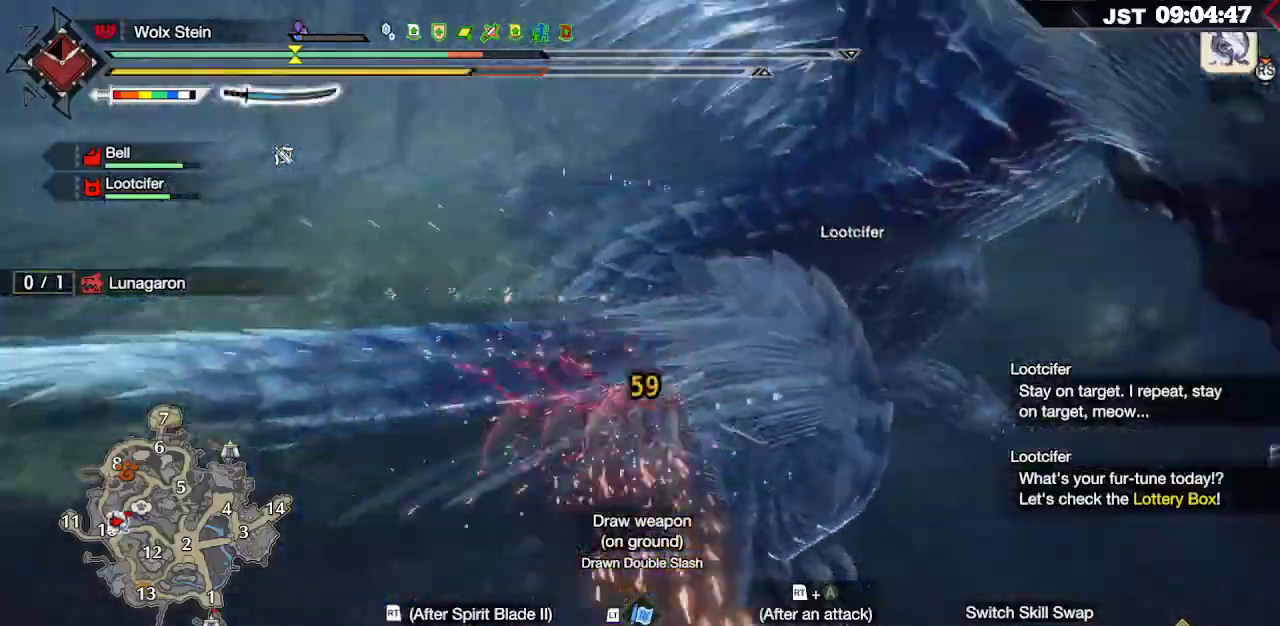
{"dt_ms": 500, "buttons": [], "left_stick": "up", "right_stick": "center", "events": [[267, "R2", "up"], [350, "left_stick", "center"], [400, "left_stick", "up"]]}
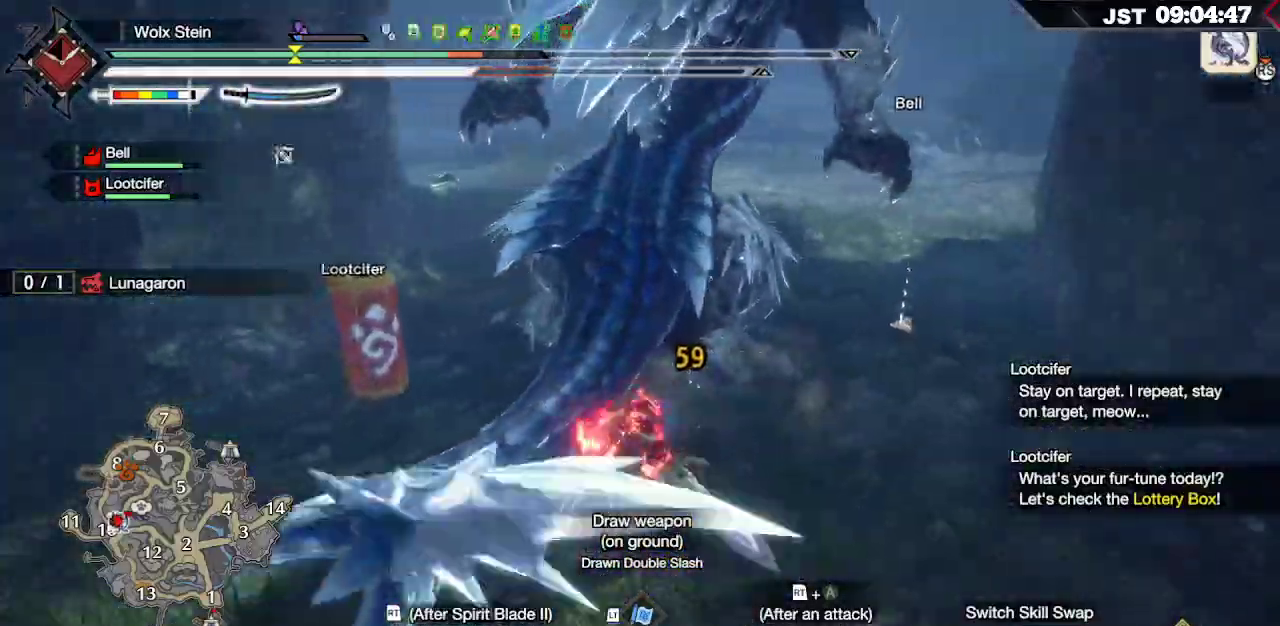
{"dt_ms": 500, "buttons": ["Y", "L2"], "left_stick": "up", "right_stick": "center", "events": [[233, "L2", "down"], [300, "Y", "down"], [400, "Y", "up"], [483, "Y", "down"]]}
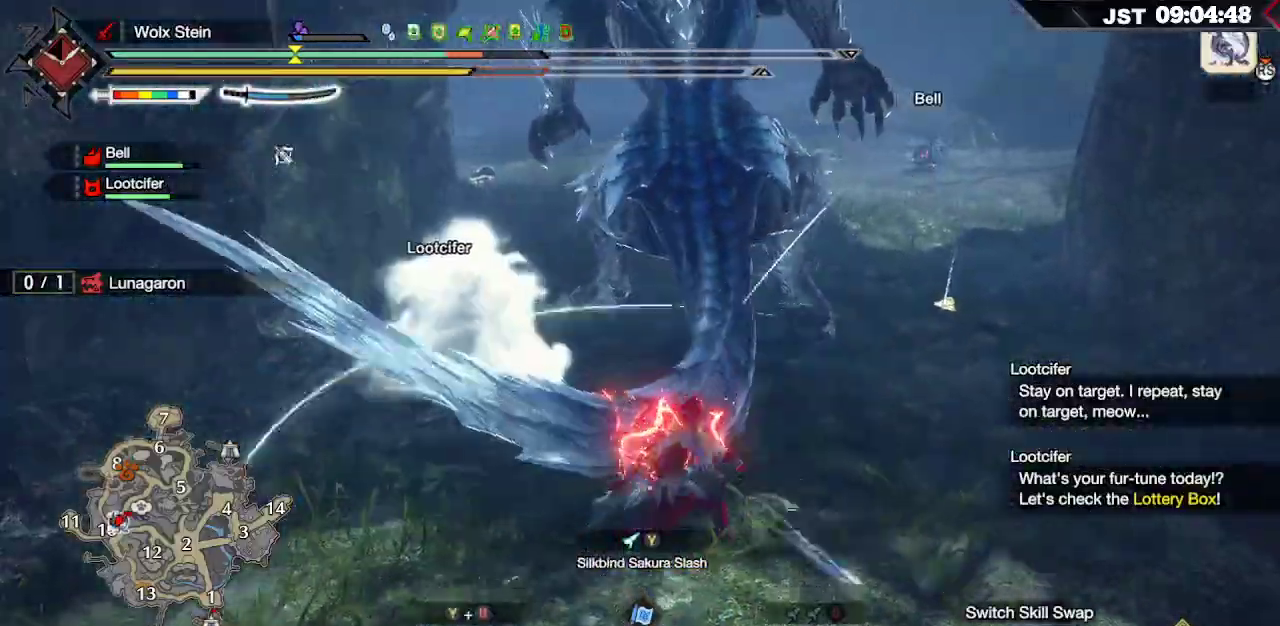
{"dt_ms": 500, "buttons": [], "left_stick": "up", "right_stick": "center"}
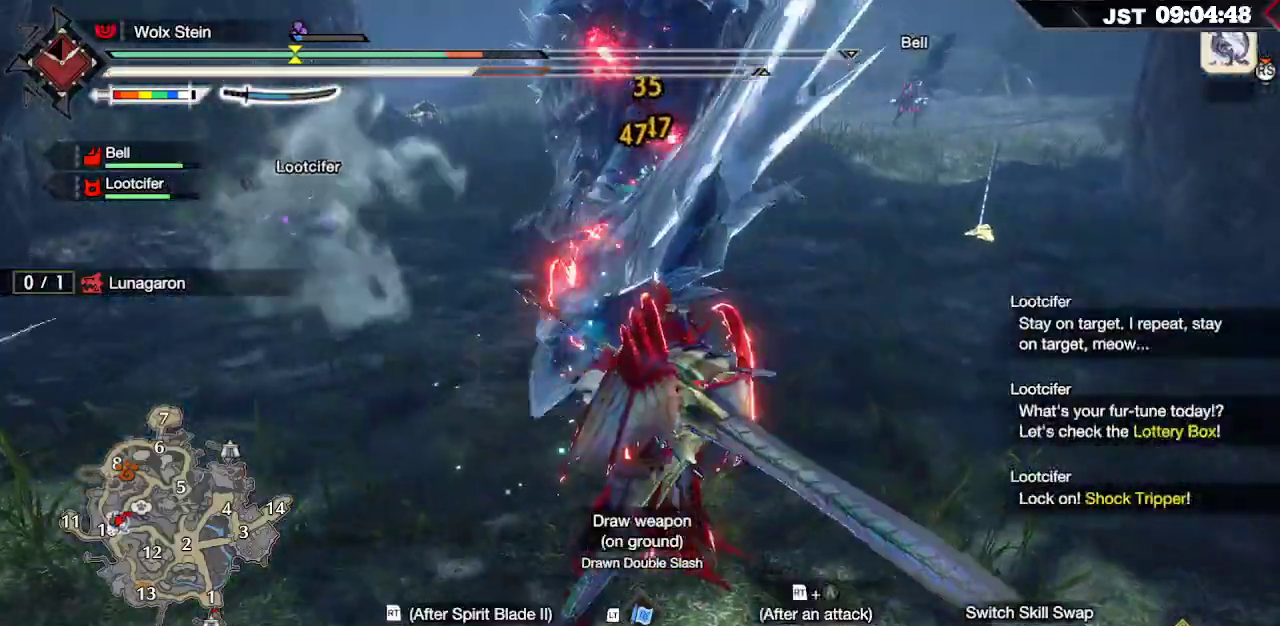
{"dt_ms": 500, "buttons": [], "left_stick": "up", "right_stick": "center", "events": [[133, "left_stick", "center"], [350, "left_stick", "up"]]}